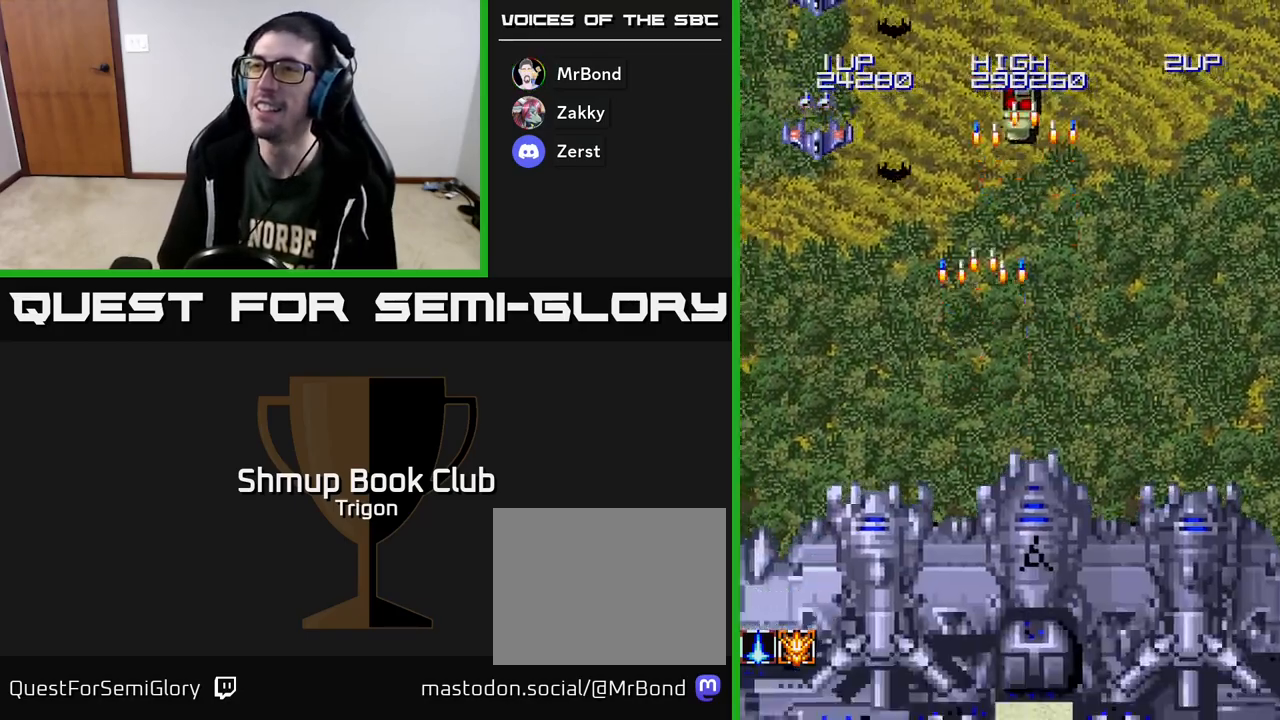
Gameplay with a controller (Xbox layout); each line is a JSON object with the inputs held at the frame after it. "events" lists button and stick changes between this image and that frame as [ms after this image, input, new state], when the widget could be followed in between. Not read: left_stick.
{"buttons": ["A"], "right_stick": "center", "events": [[83, "A", "up"], [167, "A", "down"], [250, "A", "up"], [317, "A", "down"], [367, "DPAD_DOWN", "down"], [417, "A", "up"], [467, "DPAD_LEFT", "up"], [483, "A", "down"], [483, "DPAD_DOWN", "up"]]}
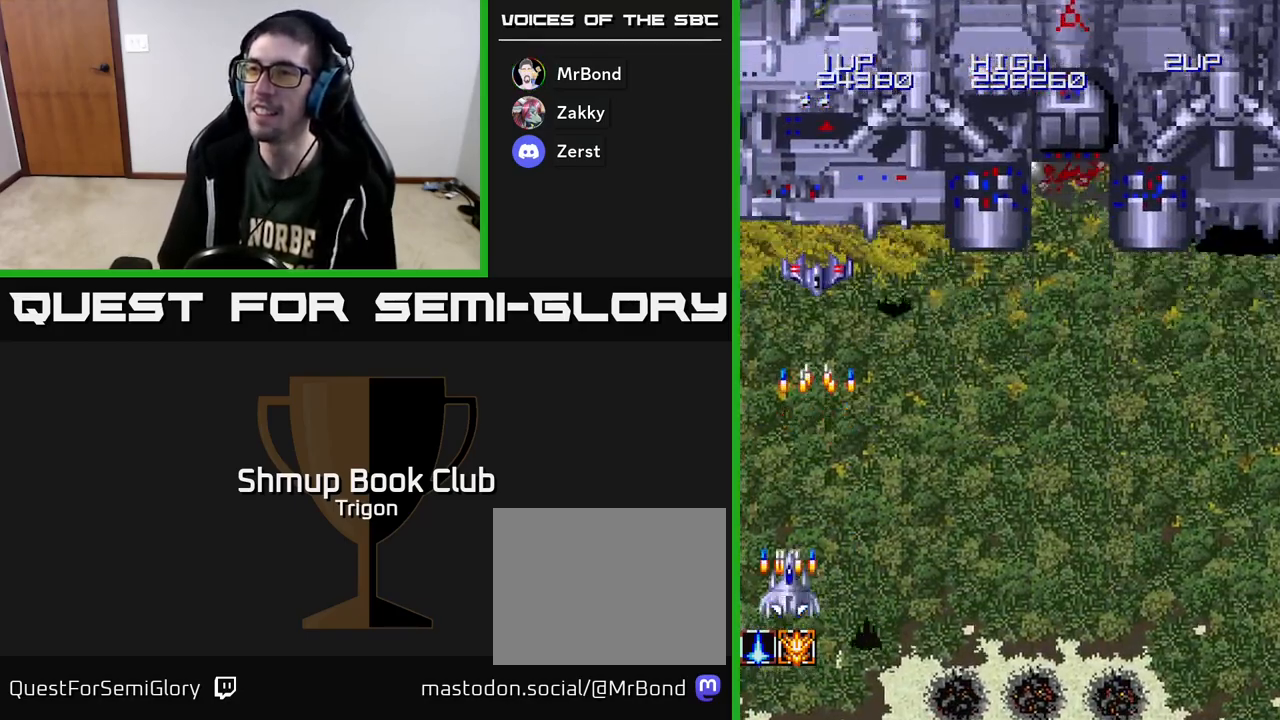
{"buttons": ["A", "DPAD_RIGHT"], "right_stick": "center", "events": [[33, "DPAD_RIGHT", "down"], [50, "A", "up"], [117, "A", "down"], [200, "A", "up"], [233, "DPAD_DOWN", "down"], [267, "A", "down"], [333, "DPAD_DOWN", "up"], [350, "A", "up"], [450, "A", "down"]]}
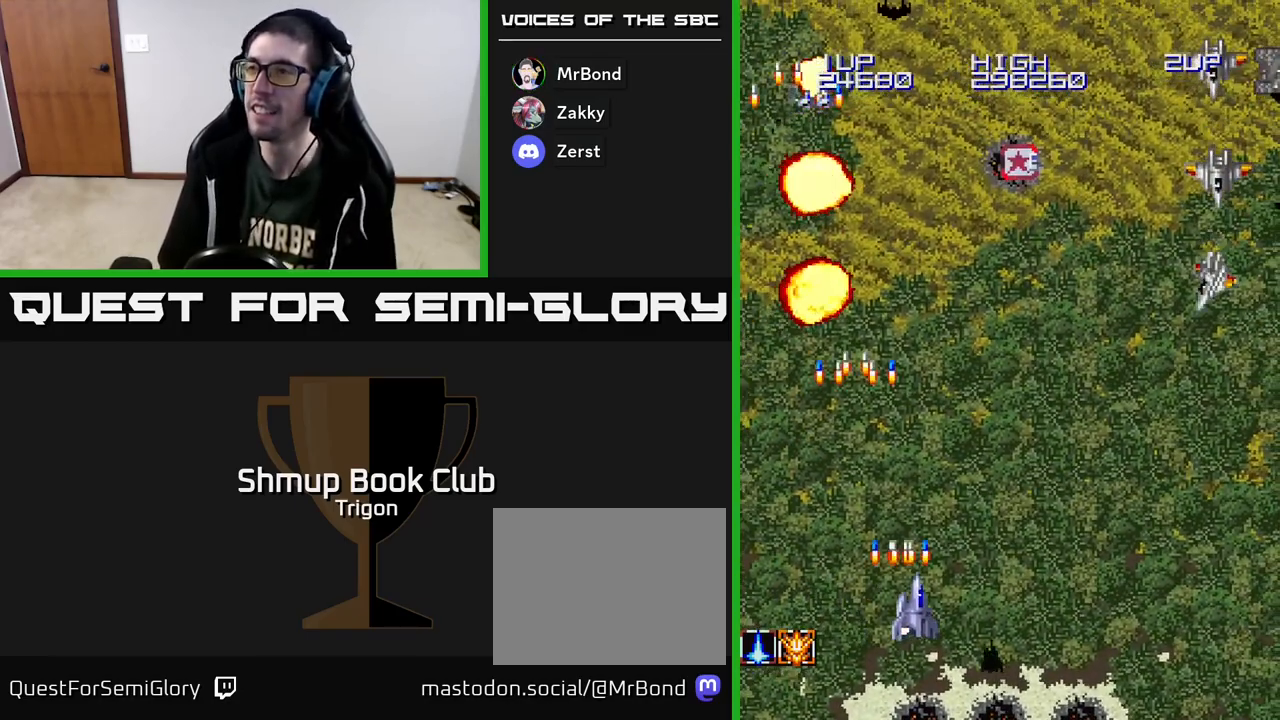
{"buttons": ["DPAD_RIGHT"], "right_stick": "center", "events": [[50, "A", "up"], [417, "A", "down"], [483, "A", "up"]]}
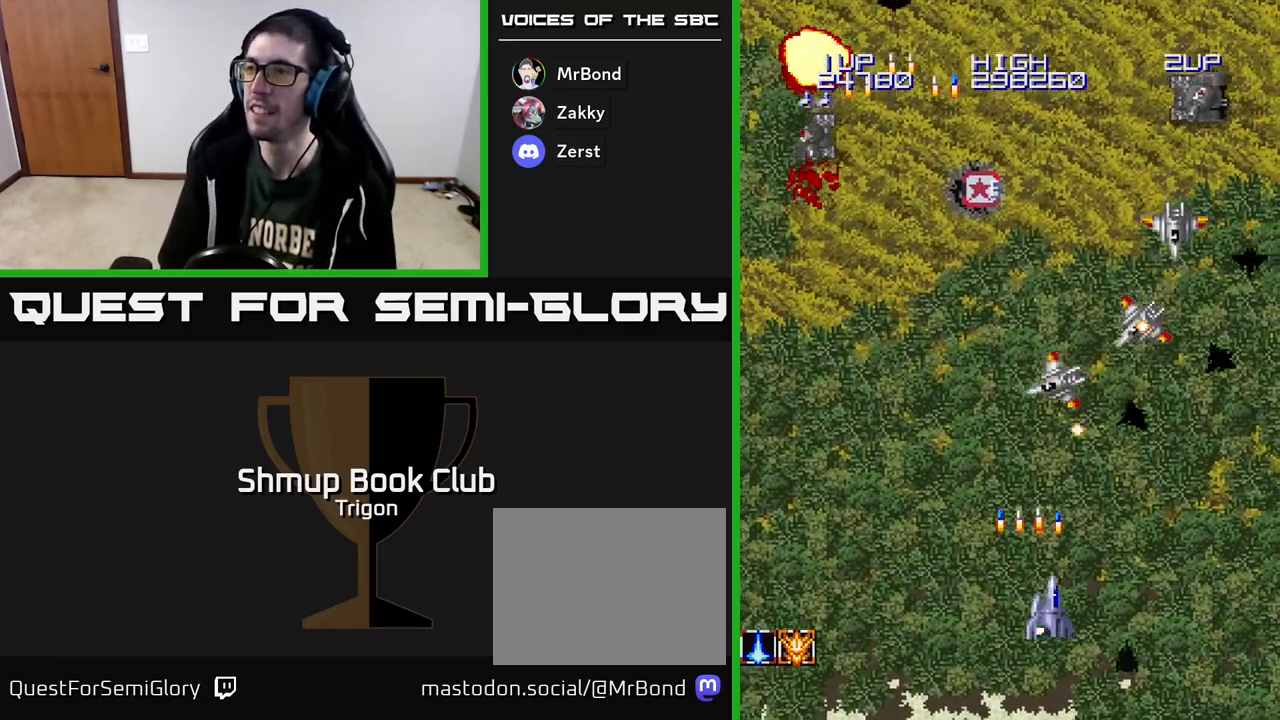
{"buttons": ["A", "DPAD_RIGHT"], "right_stick": "center", "events": [[67, "A", "down"], [133, "A", "up"], [217, "A", "down"], [283, "A", "up"], [350, "A", "down"], [417, "A", "up"], [500, "A", "down"]]}
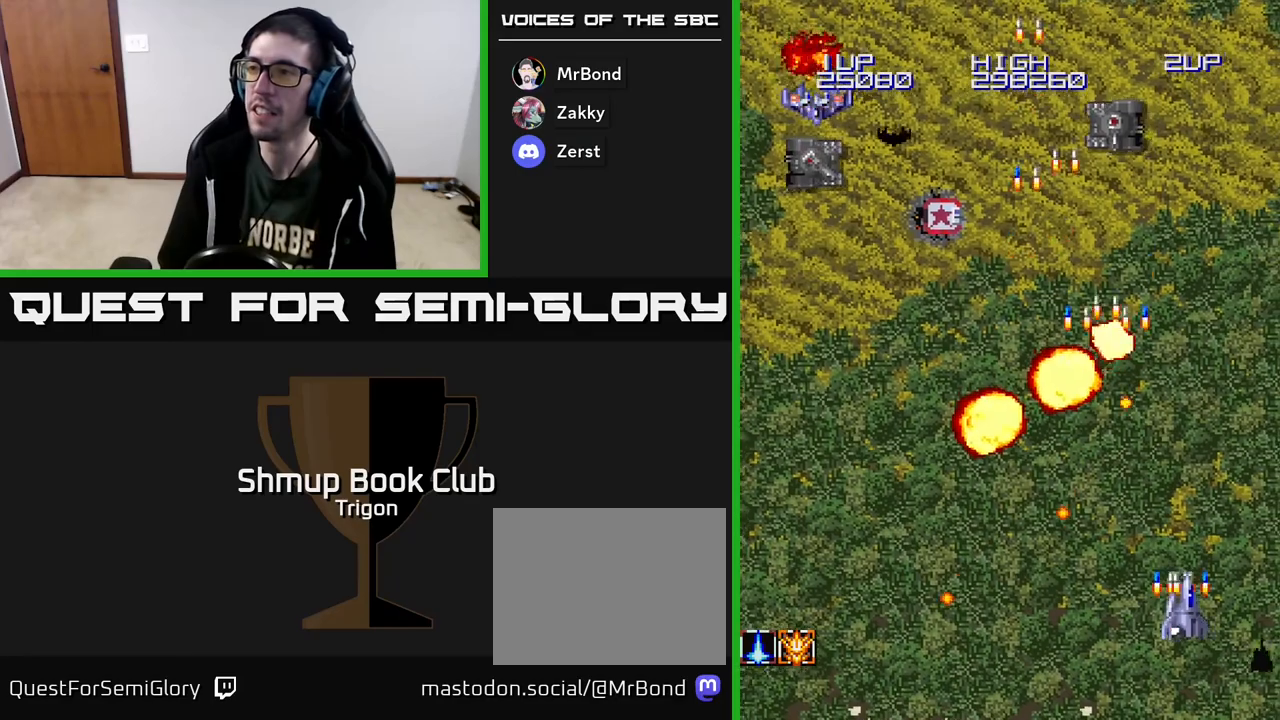
{"buttons": ["DPAD_LEFT"], "right_stick": "center", "events": [[50, "DPAD_UP", "down"], [83, "A", "up"], [83, "DPAD_RIGHT", "up"], [150, "DPAD_LEFT", "down"], [183, "DPAD_UP", "up"], [200, "A", "down"], [250, "DPAD_LEFT", "up"], [267, "DPAD_RIGHT", "down"], [283, "A", "up"], [283, "DPAD_UP", "down"], [383, "DPAD_RIGHT", "up"], [417, "DPAD_LEFT", "down"], [500, "DPAD_UP", "up"]]}
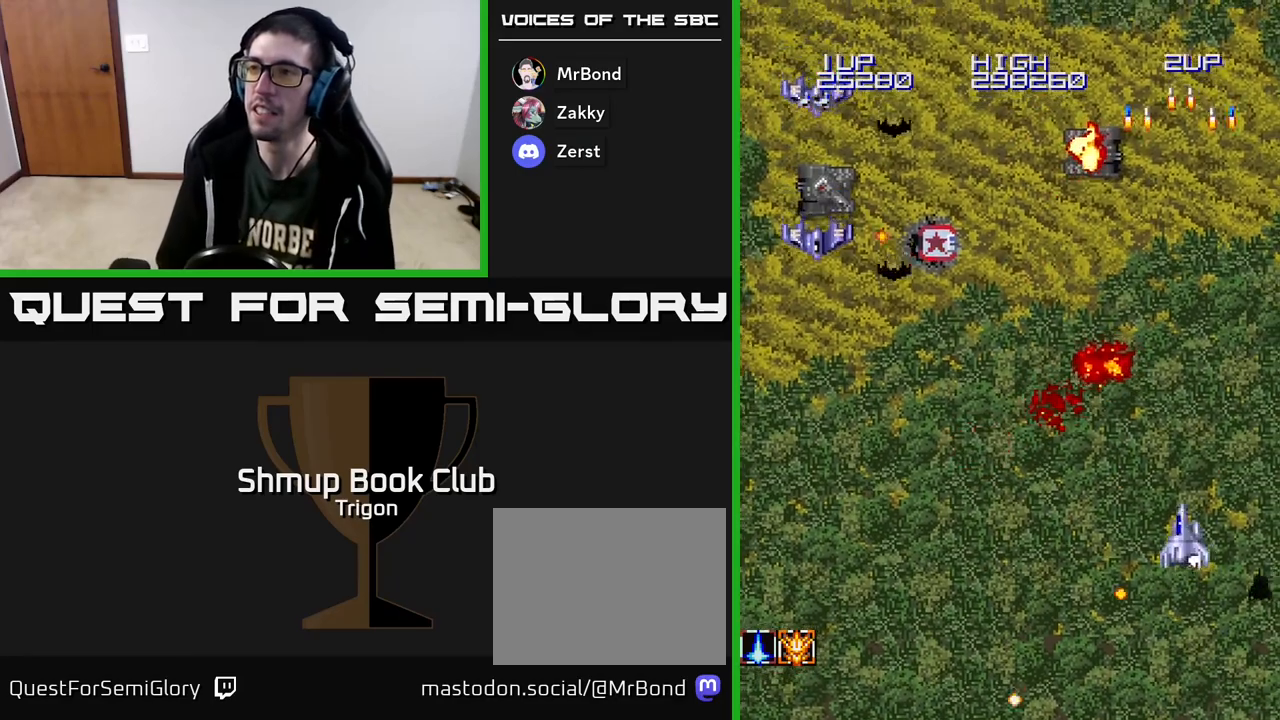
{"buttons": ["DPAD_LEFT"], "right_stick": "center", "events": [[283, "DPAD_DOWN", "down"], [467, "DPAD_DOWN", "up"]]}
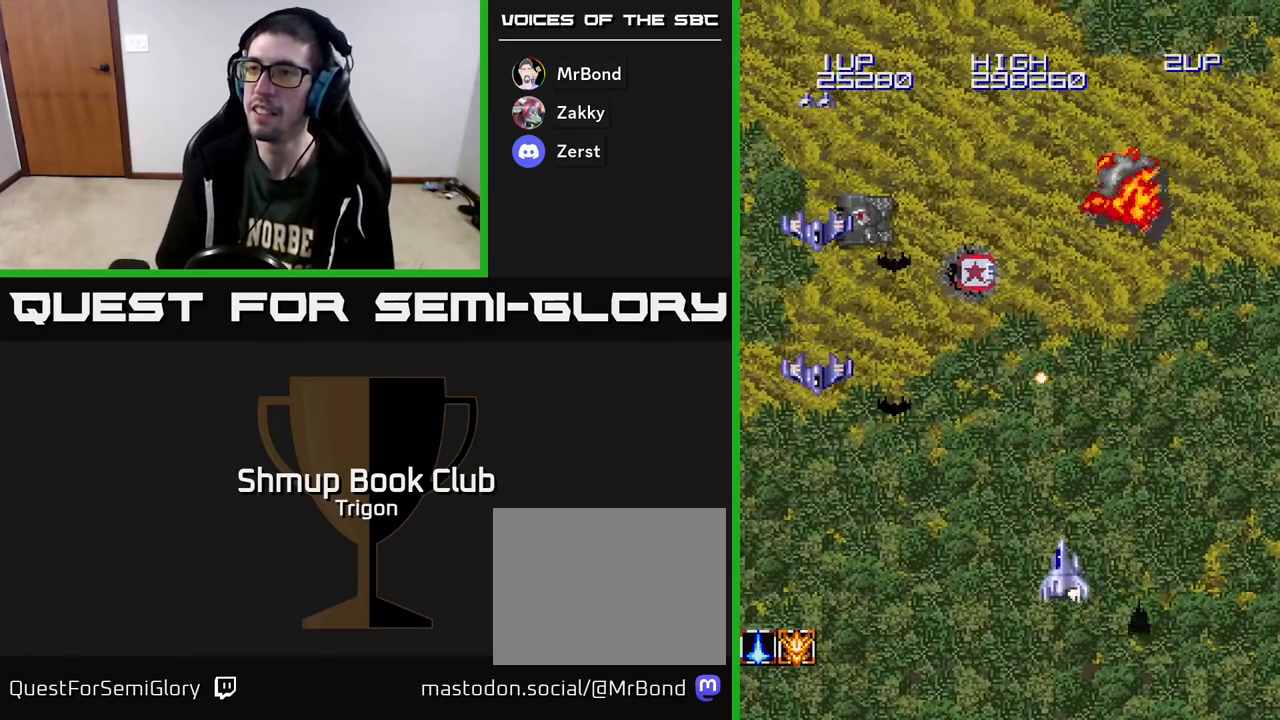
{"buttons": ["DPAD_LEFT"], "right_stick": "center", "events": [[100, "DPAD_DOWN", "down"], [383, "DPAD_DOWN", "up"], [433, "A", "down"], [483, "A", "up"]]}
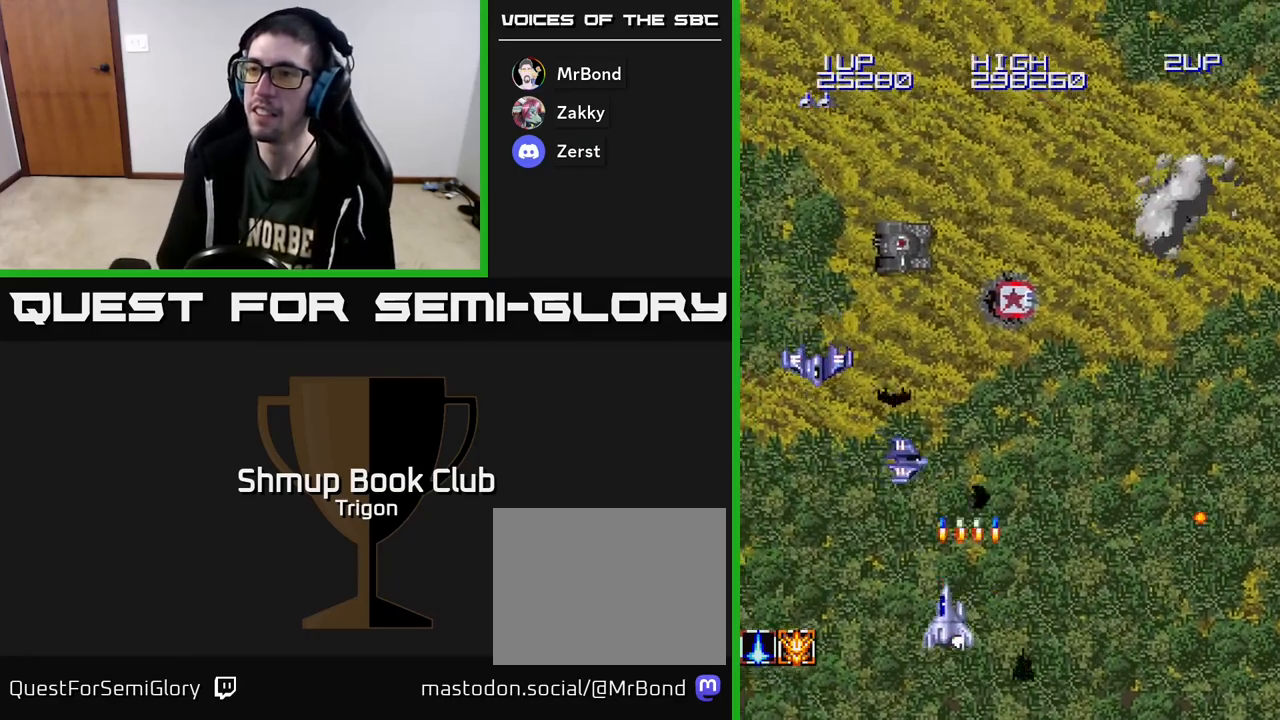
{"buttons": ["A", "DPAD_DOWN", "DPAD_RIGHT"], "right_stick": "center"}
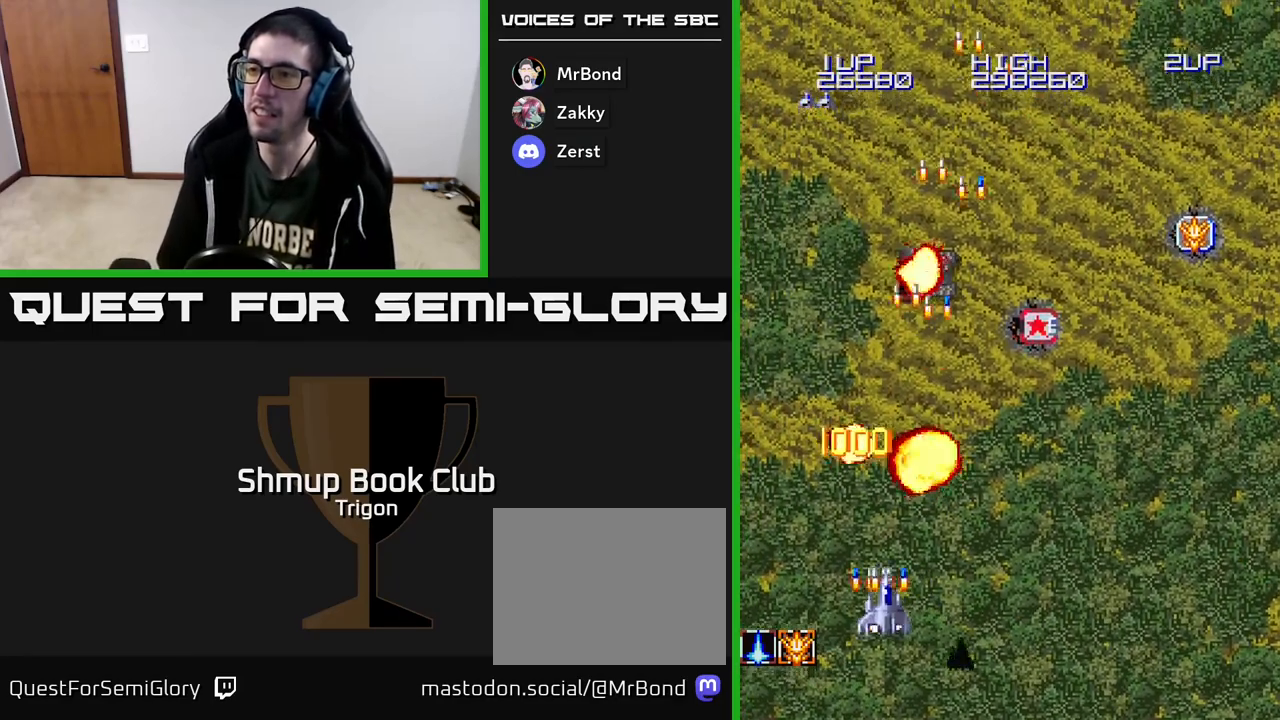
{"buttons": ["DPAD_UP", "DPAD_RIGHT"], "right_stick": "center"}
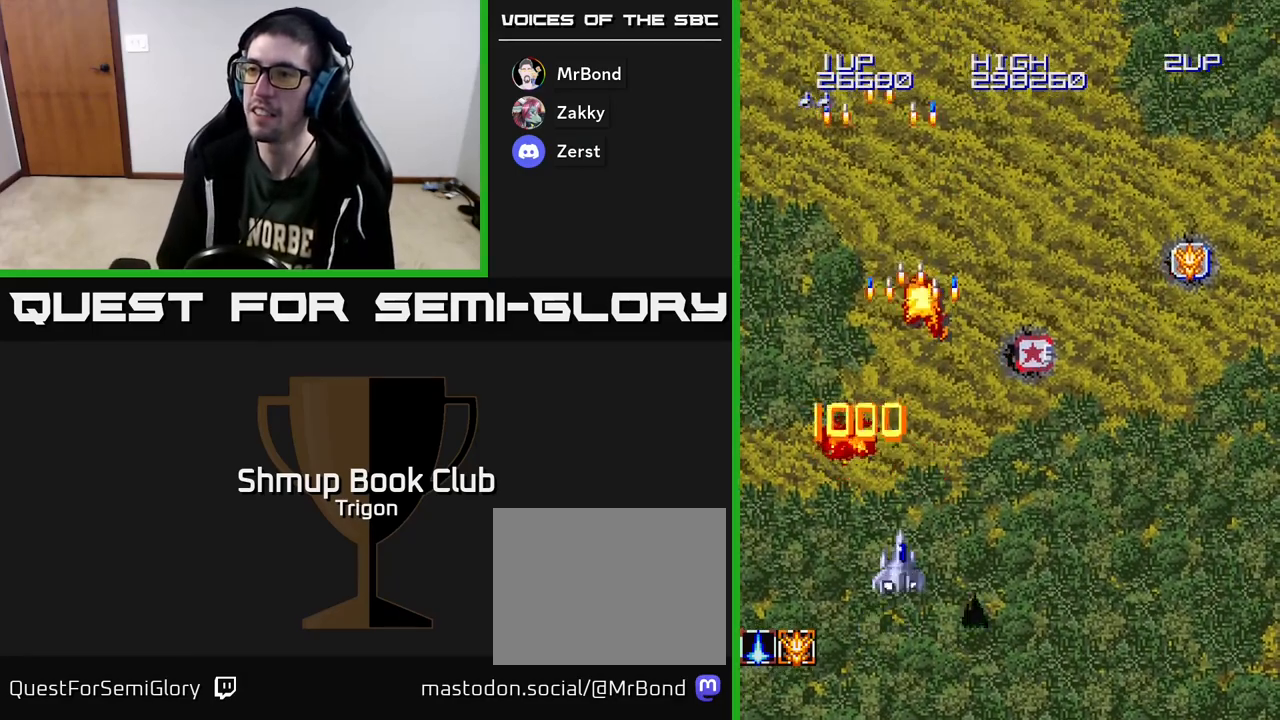
{"buttons": ["DPAD_UP"], "right_stick": "center", "events": [[33, "A", "down"], [33, "DPAD_UP", "up"], [117, "A", "up"], [233, "DPAD_UP", "down"], [350, "A", "down"], [467, "A", "up"], [500, "DPAD_RIGHT", "up"]]}
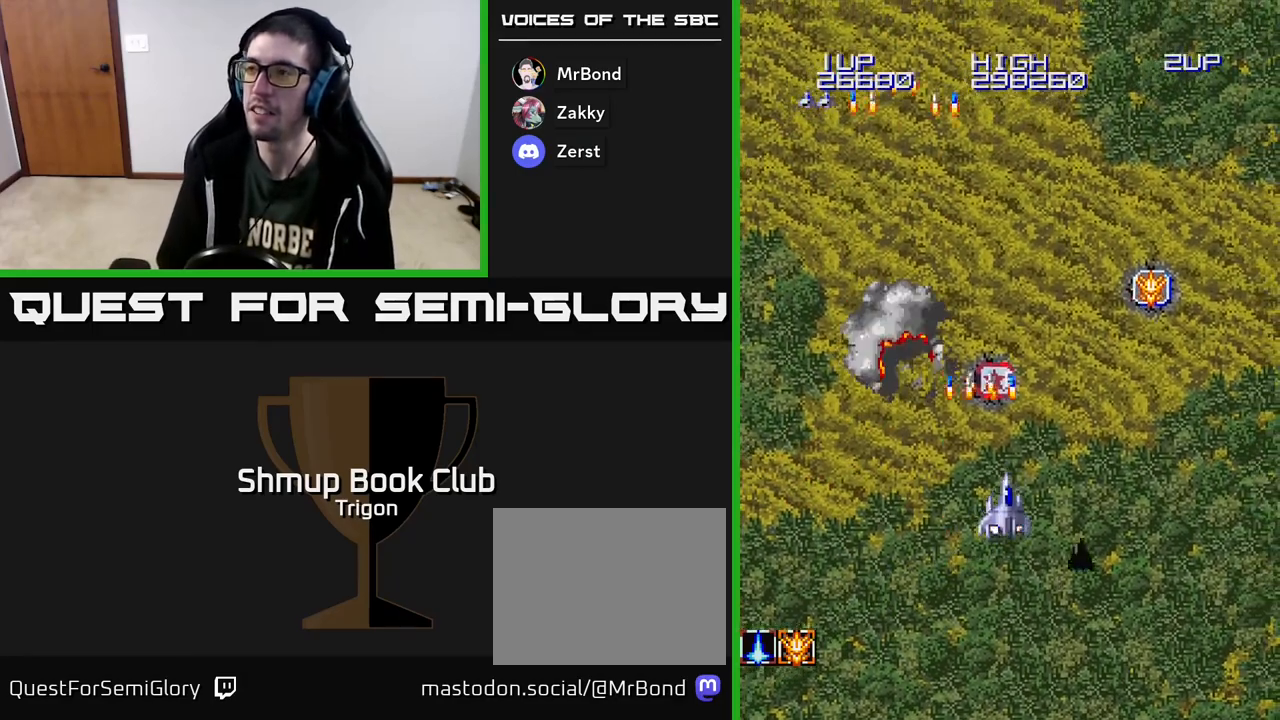
{"buttons": ["DPAD_LEFT"], "right_stick": "center", "events": [[450, "DPAD_UP", "up"], [500, "DPAD_LEFT", "down"]]}
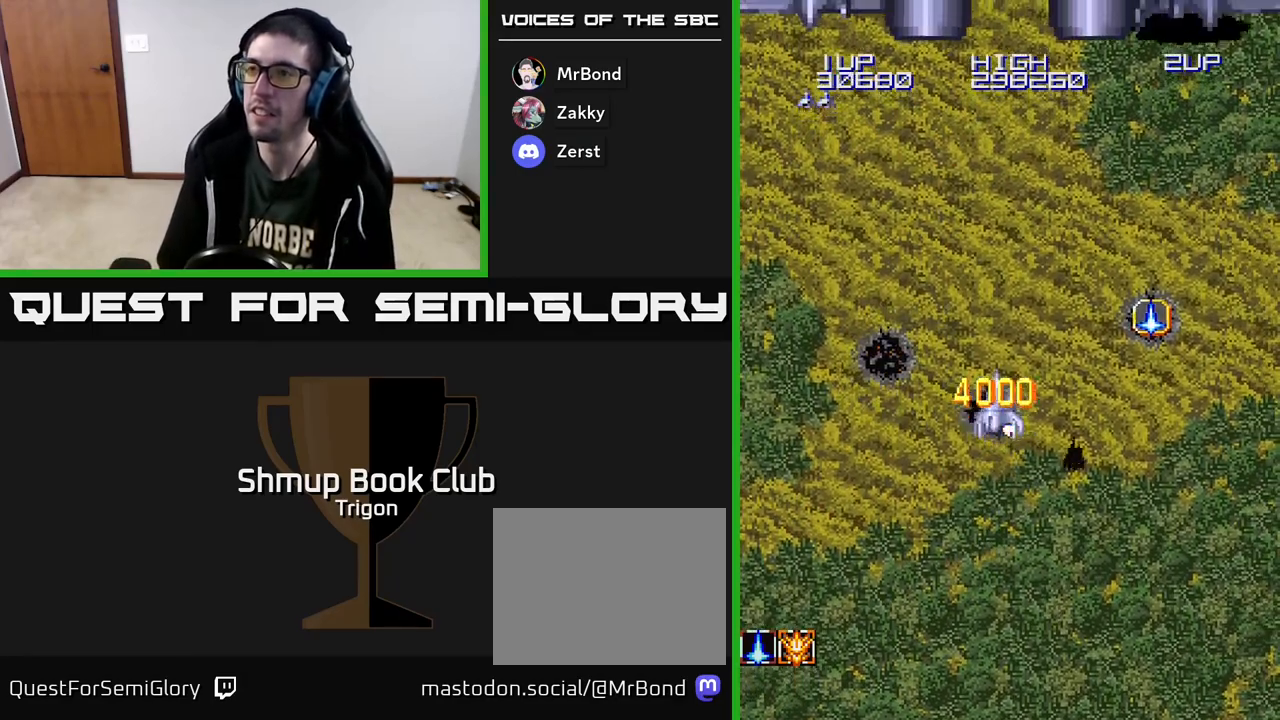
{"buttons": ["DPAD_DOWN", "DPAD_LEFT"], "right_stick": "center", "events": [[17, "DPAD_DOWN", "down"], [50, "A", "down"], [117, "A", "up"], [200, "A", "down"], [283, "A", "up"], [350, "A", "down"], [467, "A", "up"]]}
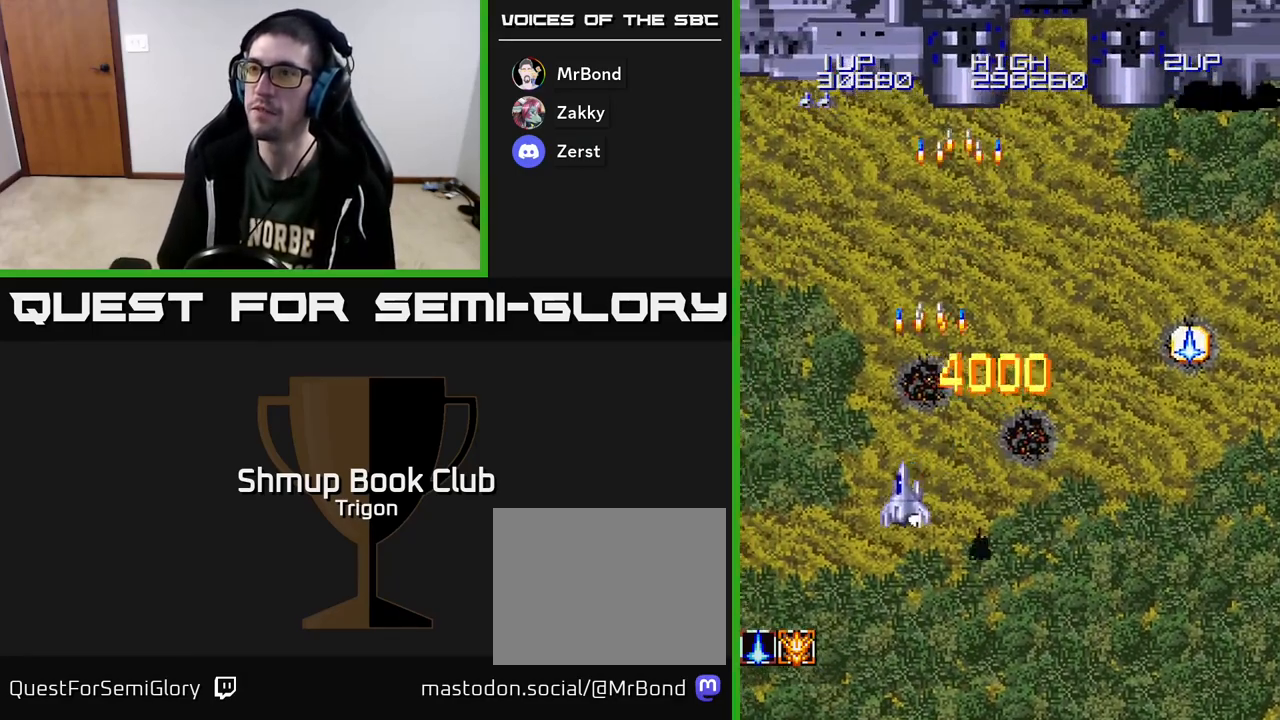
{"buttons": ["DPAD_RIGHT"], "right_stick": "center", "events": [[50, "A", "down"], [133, "A", "up"], [217, "A", "down"], [233, "DPAD_LEFT", "up"], [283, "DPAD_RIGHT", "down"], [300, "A", "up"], [300, "DPAD_DOWN", "up"], [400, "A", "down"], [483, "A", "up"]]}
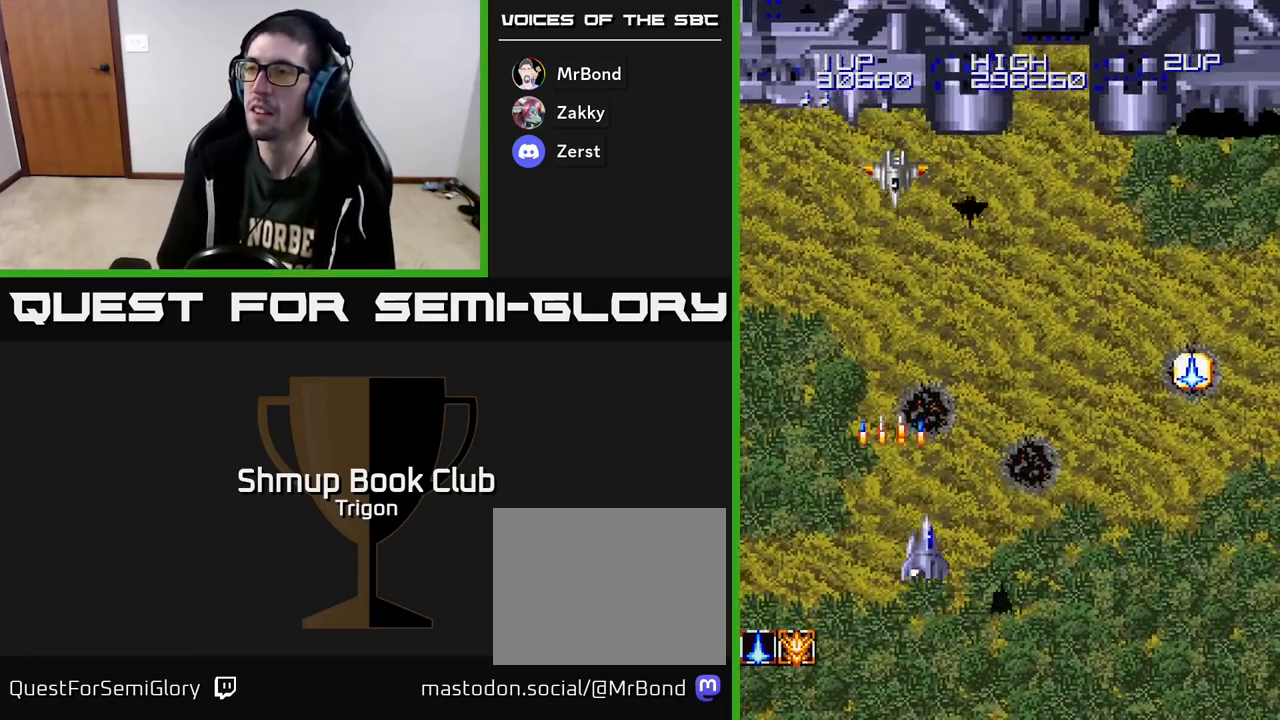
{"buttons": ["A", "DPAD_DOWN", "DPAD_RIGHT"], "right_stick": "center"}
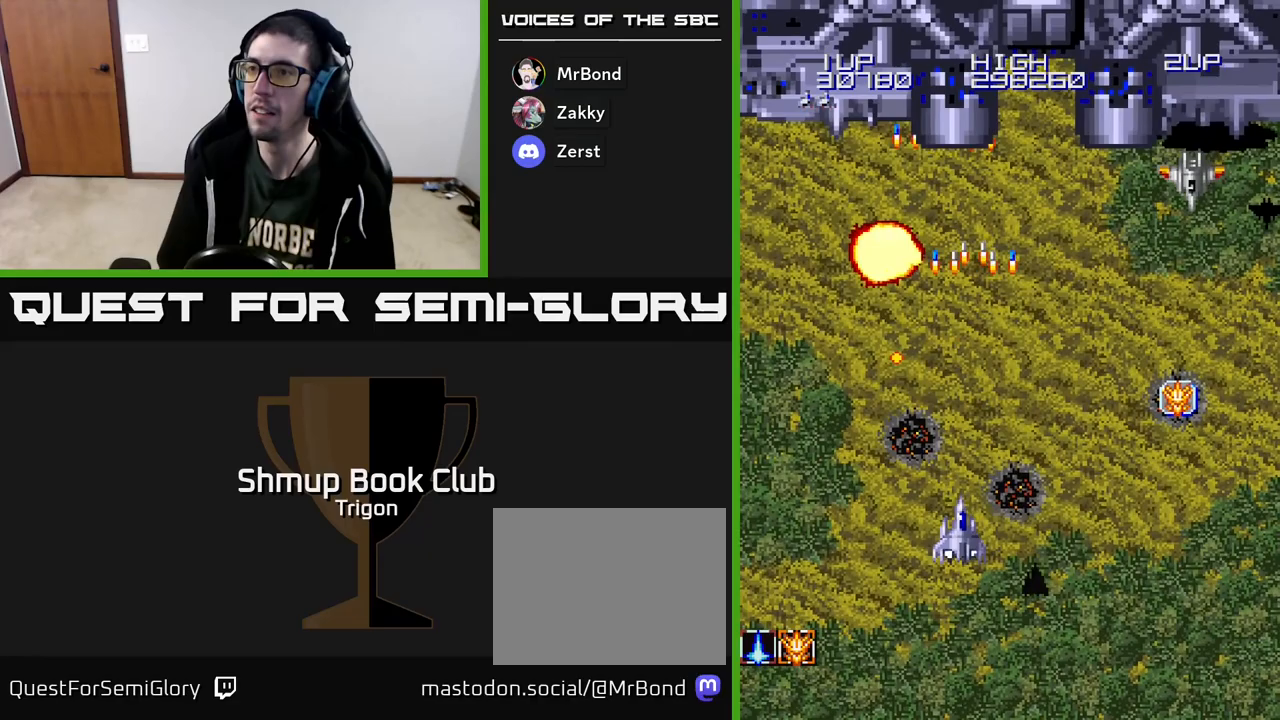
{"buttons": ["DPAD_RIGHT"], "right_stick": "center", "events": [[33, "A", "up"], [150, "DPAD_DOWN", "up"], [400, "A", "down"], [483, "A", "up"]]}
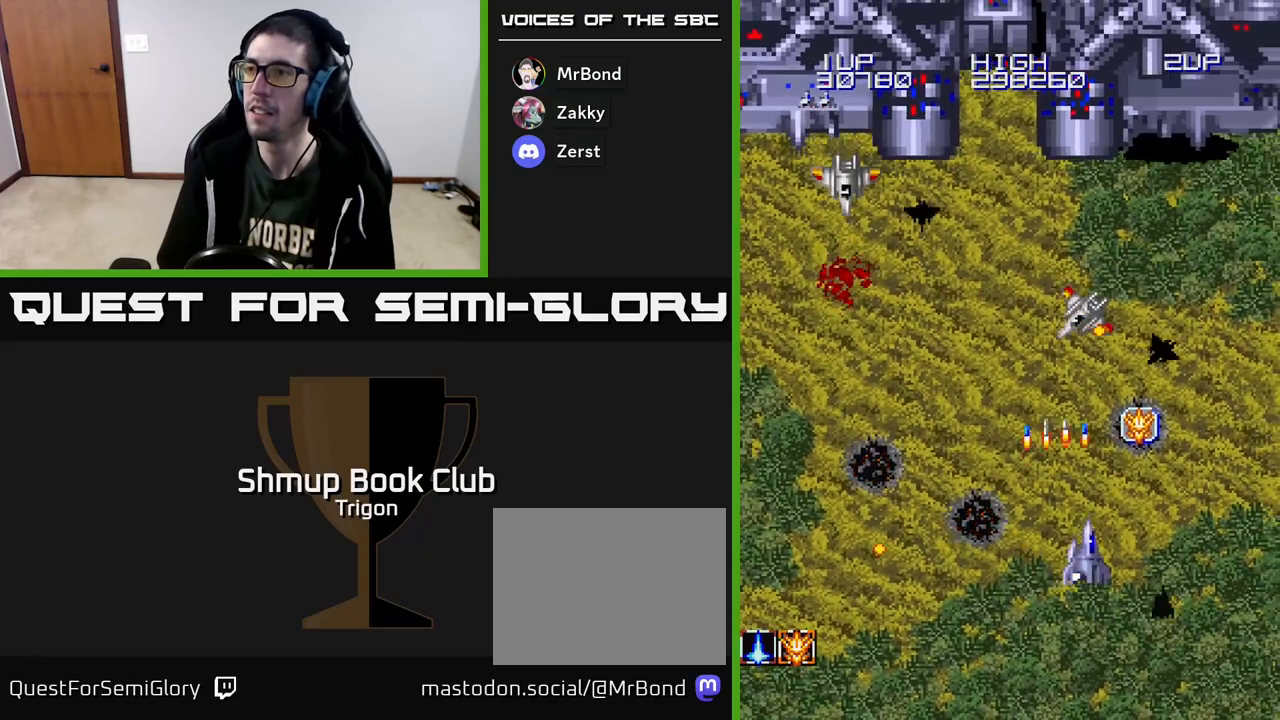
{"buttons": ["A", "DPAD_UP", "DPAD_LEFT"], "right_stick": "center", "events": [[50, "A", "down"], [150, "A", "up"], [150, "DPAD_UP", "down"], [250, "A", "down"], [333, "A", "up"], [433, "A", "down"], [433, "DPAD_RIGHT", "up"], [500, "DPAD_LEFT", "down"]]}
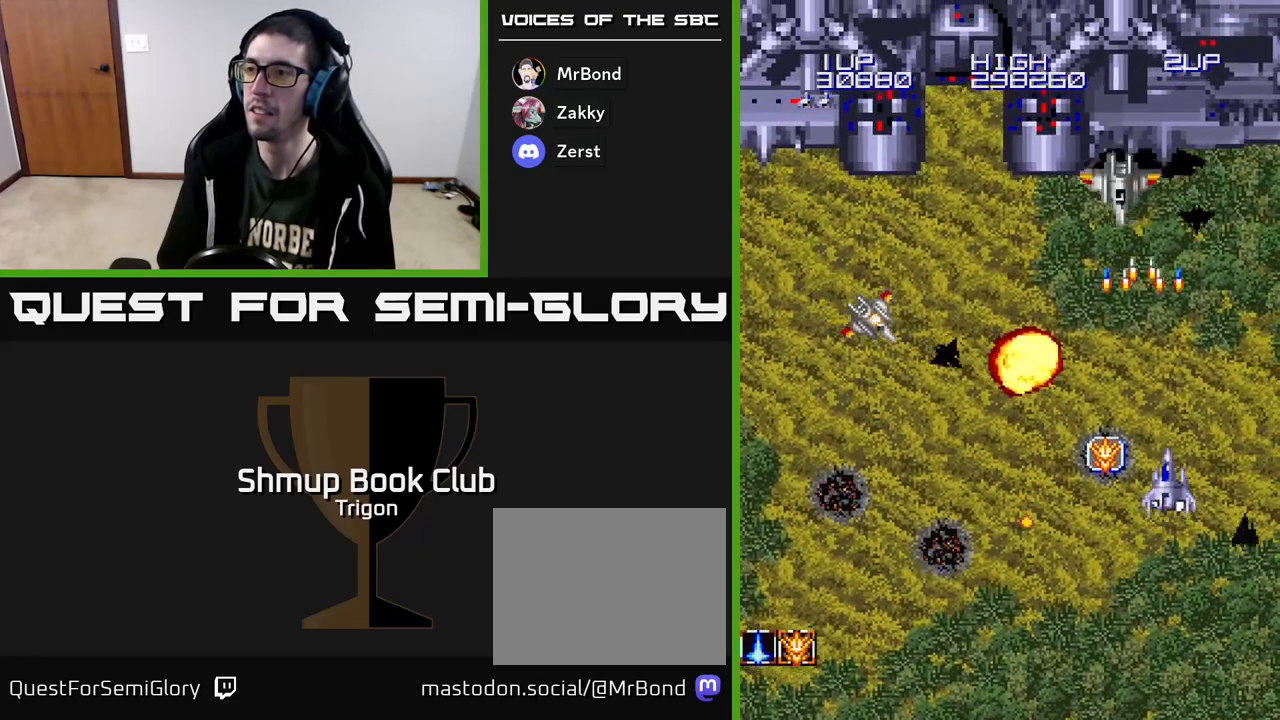
{"buttons": ["A", "DPAD_DOWN", "DPAD_LEFT"], "right_stick": "center", "events": [[33, "A", "up"], [100, "DPAD_UP", "up"], [133, "A", "down"], [217, "A", "up"], [233, "DPAD_DOWN", "down"], [300, "A", "down"], [383, "A", "up"], [467, "A", "down"]]}
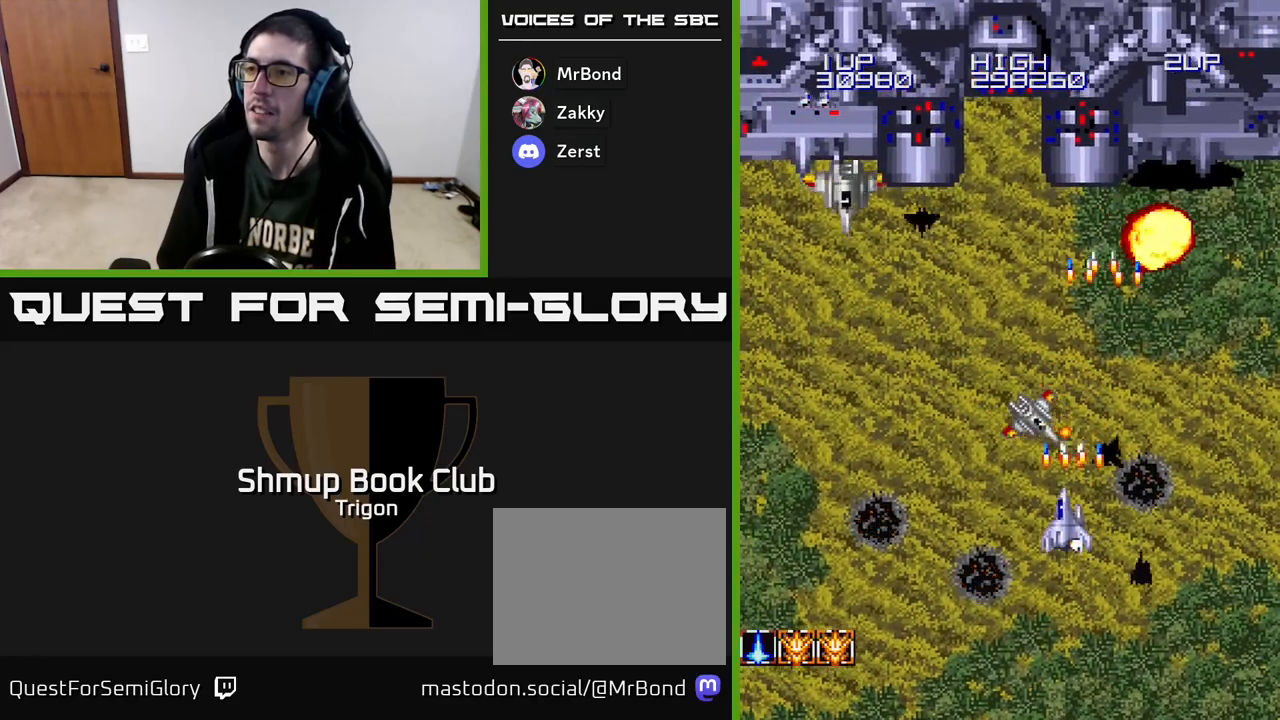
{"buttons": ["DPAD_DOWN", "DPAD_LEFT"], "right_stick": "center", "events": [[33, "A", "up"], [133, "A", "down"], [233, "A", "up"], [317, "A", "down"], [400, "A", "up"]]}
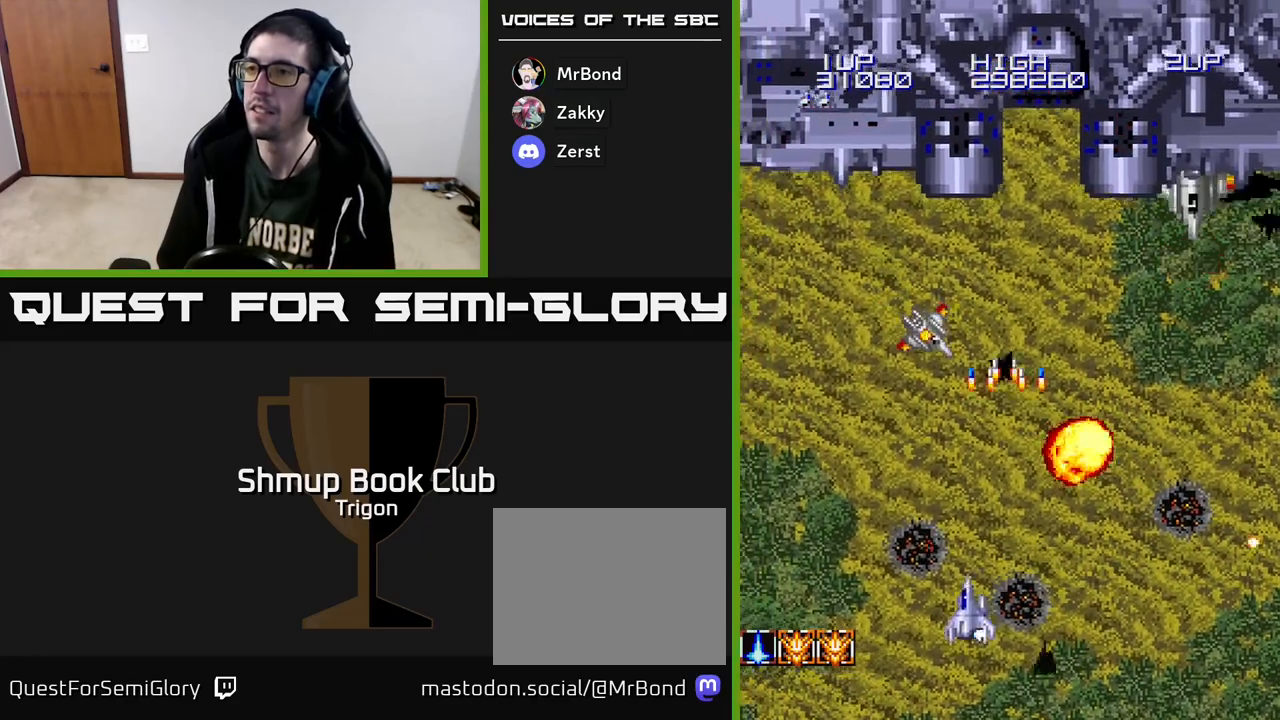
{"buttons": ["DPAD_RIGHT"], "right_stick": "center", "events": [[17, "A", "down"], [100, "A", "up"], [167, "DPAD_LEFT", "up"], [183, "A", "down"], [233, "DPAD_RIGHT", "down"], [267, "A", "up"], [267, "DPAD_DOWN", "up"]]}
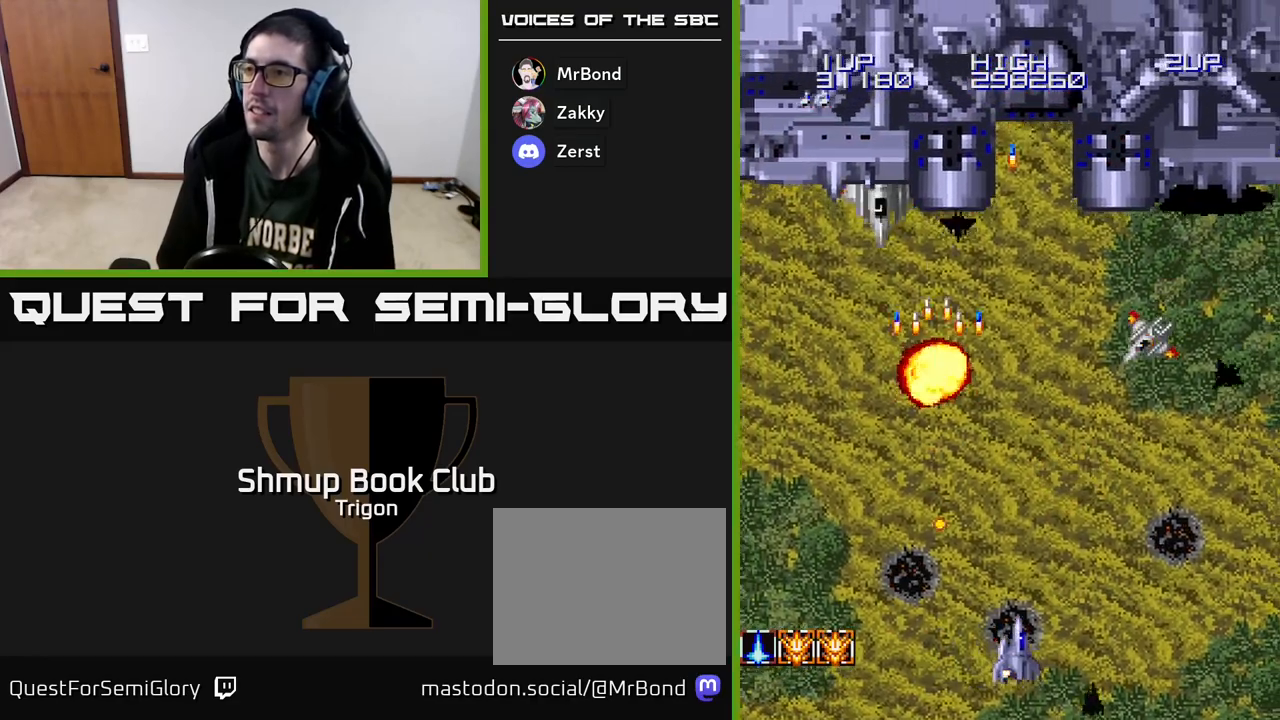
{"buttons": ["DPAD_LEFT"], "right_stick": "center", "events": [[117, "A", "down"], [217, "A", "up"], [250, "DPAD_RIGHT", "up"], [267, "A", "down"], [283, "DPAD_LEFT", "down"], [383, "A", "up"]]}
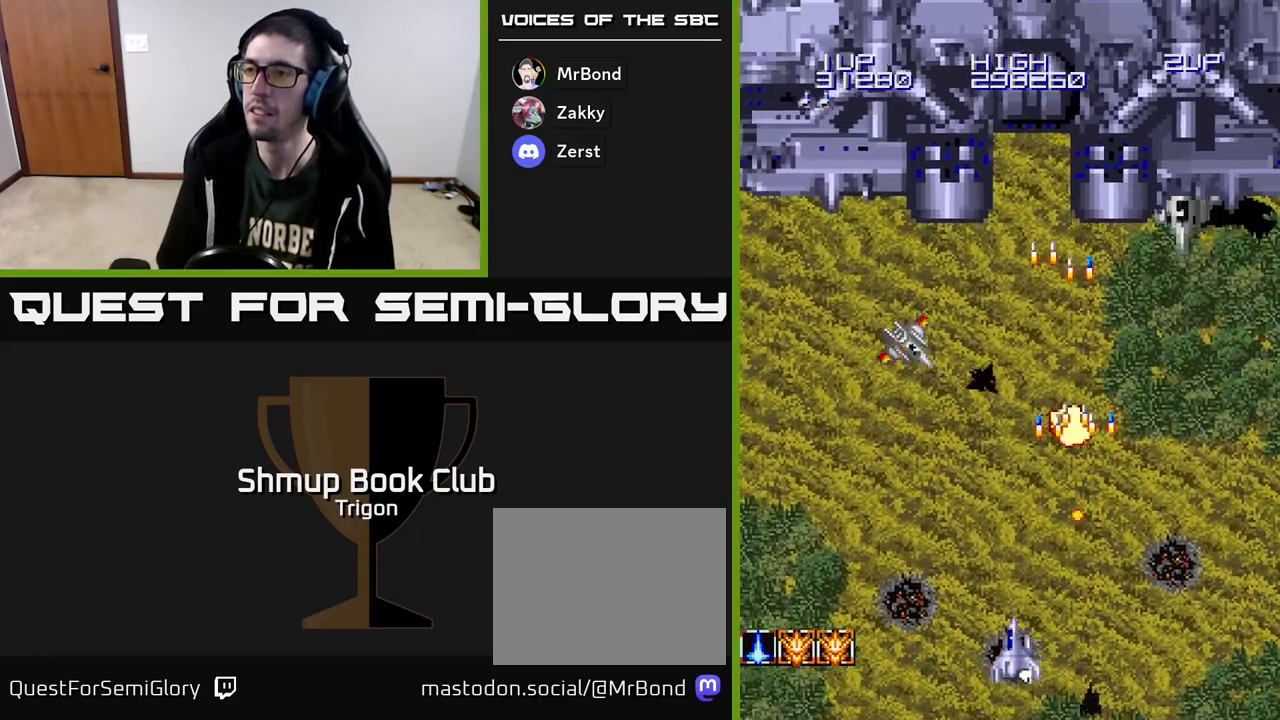
{"buttons": ["DPAD_LEFT"], "right_stick": "center", "events": [[117, "A", "down"], [217, "A", "up"], [267, "A", "down"], [383, "A", "up"]]}
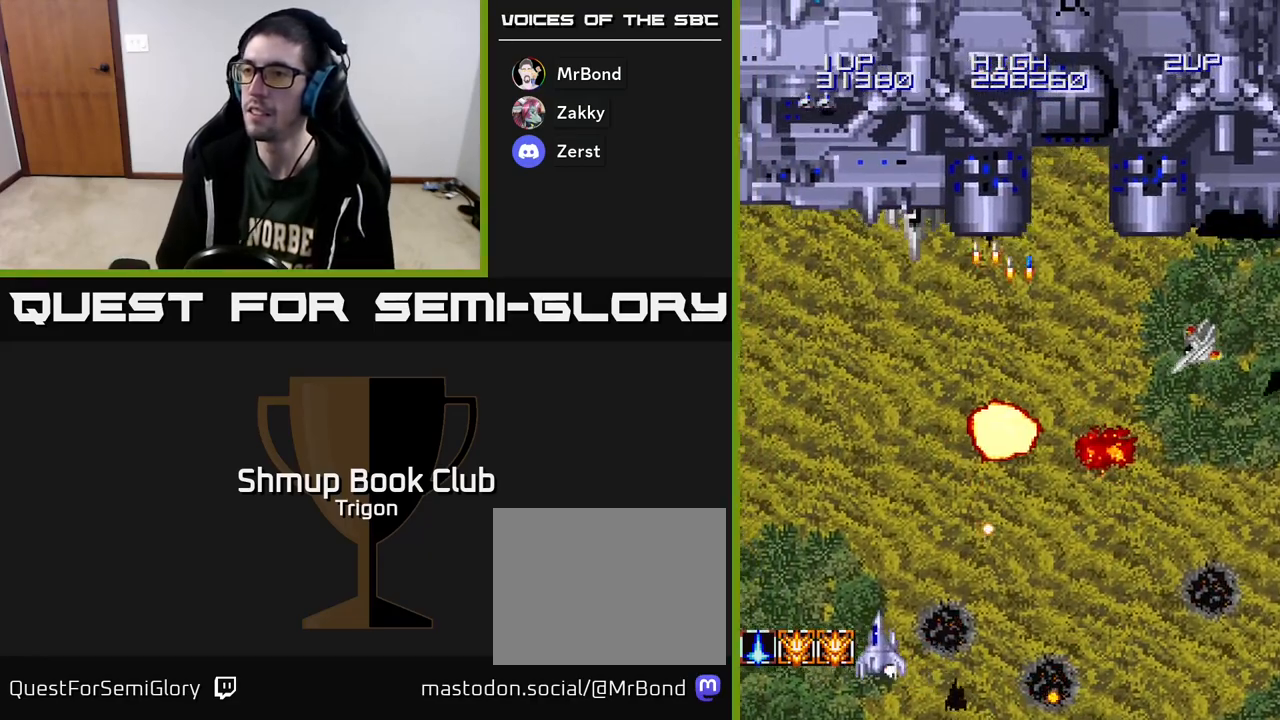
{"buttons": ["DPAD_DOWN", "DPAD_RIGHT"], "right_stick": "center", "events": [[17, "DPAD_UP", "down"], [100, "DPAD_LEFT", "up"], [167, "DPAD_RIGHT", "down"], [283, "DPAD_UP", "up"], [433, "DPAD_DOWN", "down"], [450, "A", "down"], [500, "A", "up"]]}
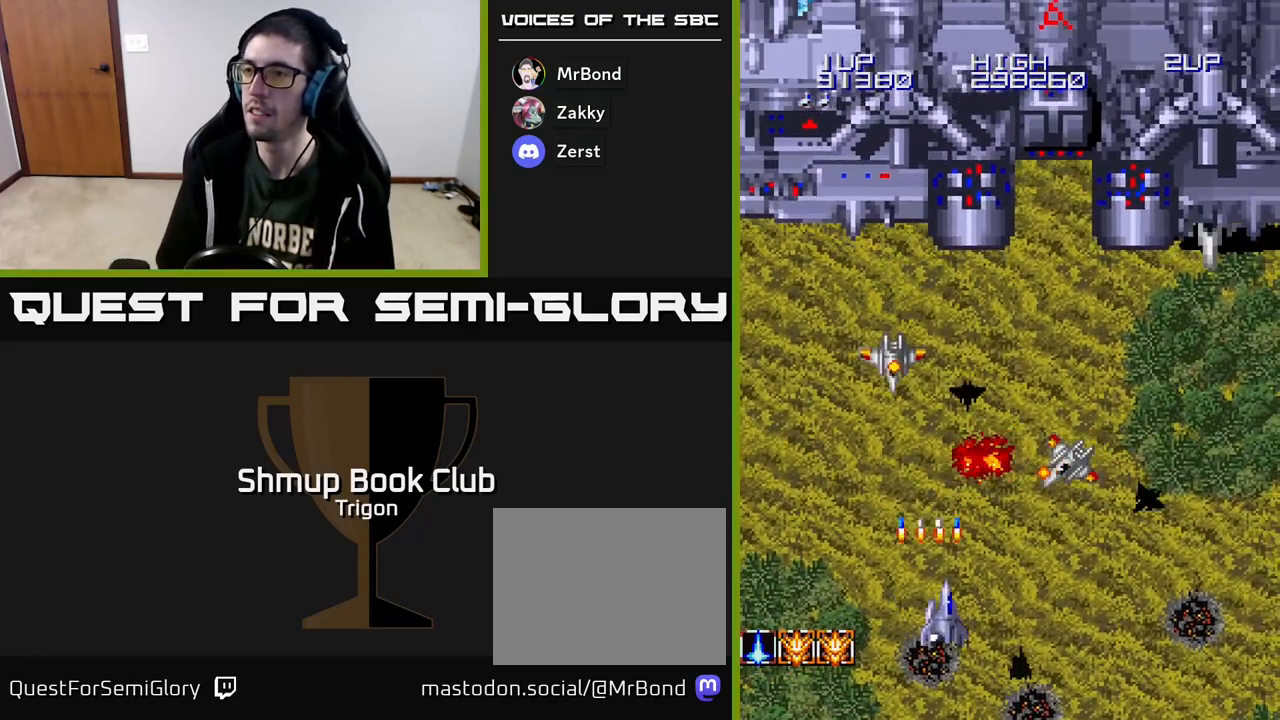
{"buttons": ["DPAD_RIGHT"], "right_stick": "center", "events": [[83, "A", "down"], [167, "A", "up"], [250, "A", "down"], [250, "DPAD_DOWN", "up"], [333, "A", "up"]]}
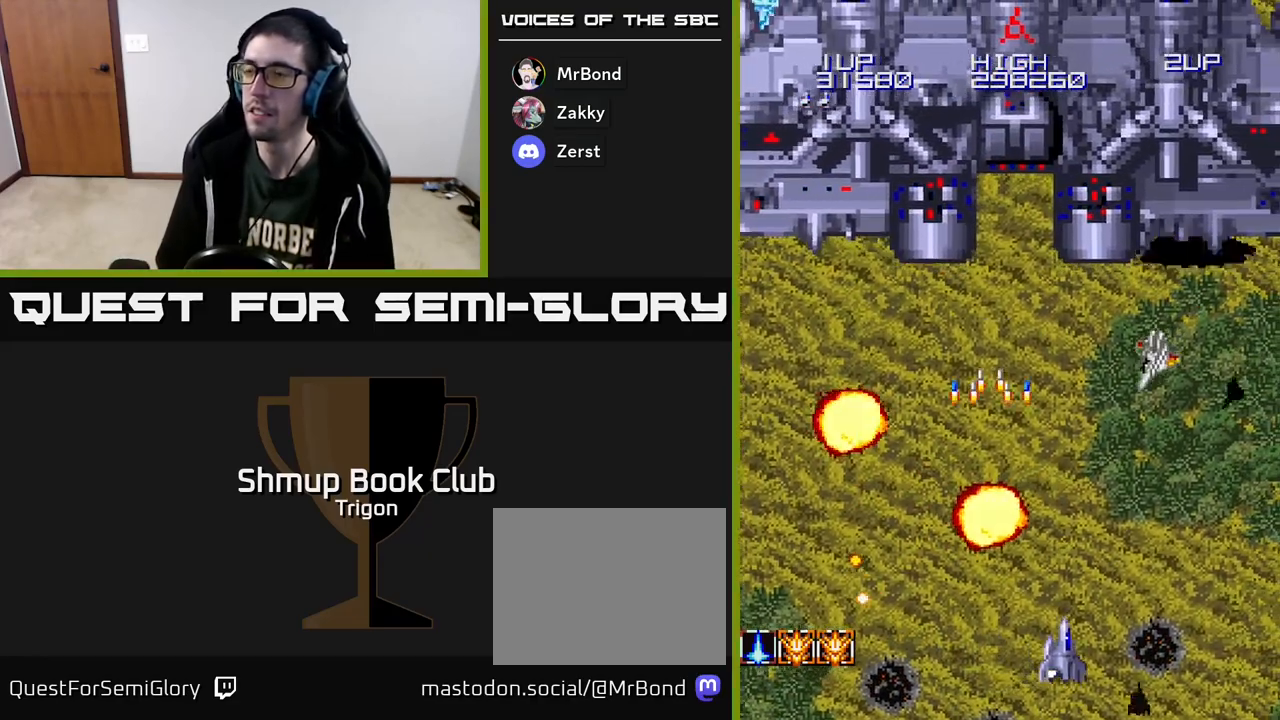
{"buttons": ["A", "DPAD_LEFT"], "right_stick": "center", "events": [[133, "A", "down"], [183, "A", "up"], [217, "DPAD_RIGHT", "up"], [250, "DPAD_LEFT", "down"], [317, "A", "down"], [350, "A", "up"], [467, "A", "down"]]}
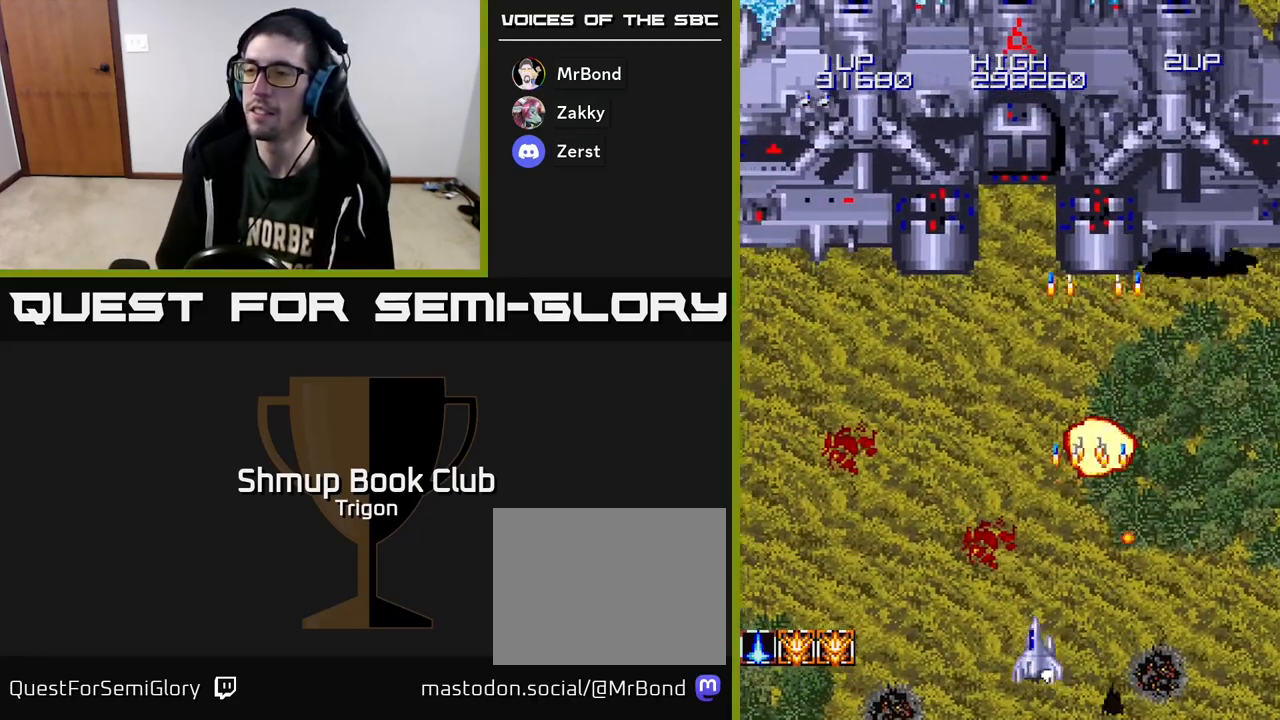
{"buttons": ["A"], "right_stick": "center", "events": [[33, "A", "up"], [300, "DPAD_LEFT", "up"], [367, "A", "down"], [367, "DPAD_RIGHT", "down"], [500, "DPAD_RIGHT", "up"]]}
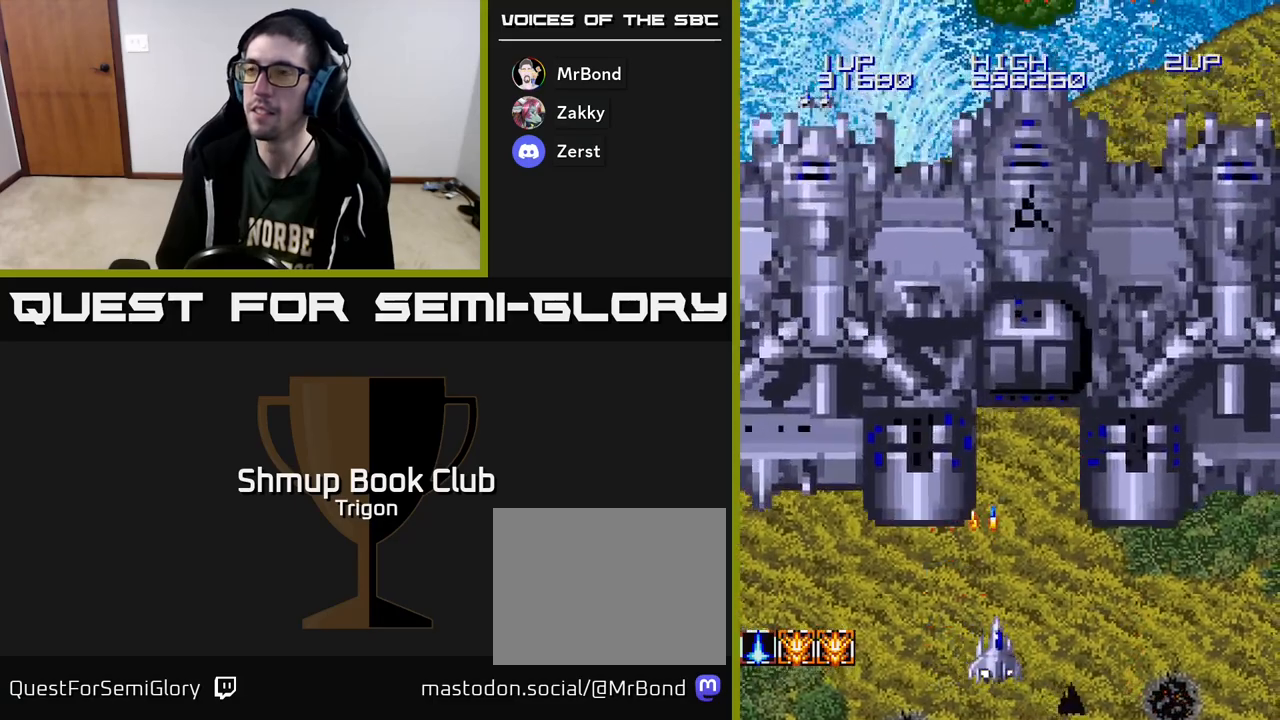
{"buttons": [], "right_stick": "center", "events": [[17, "A", "up"], [150, "A", "down"], [250, "A", "up"], [350, "A", "down"], [483, "A", "up"]]}
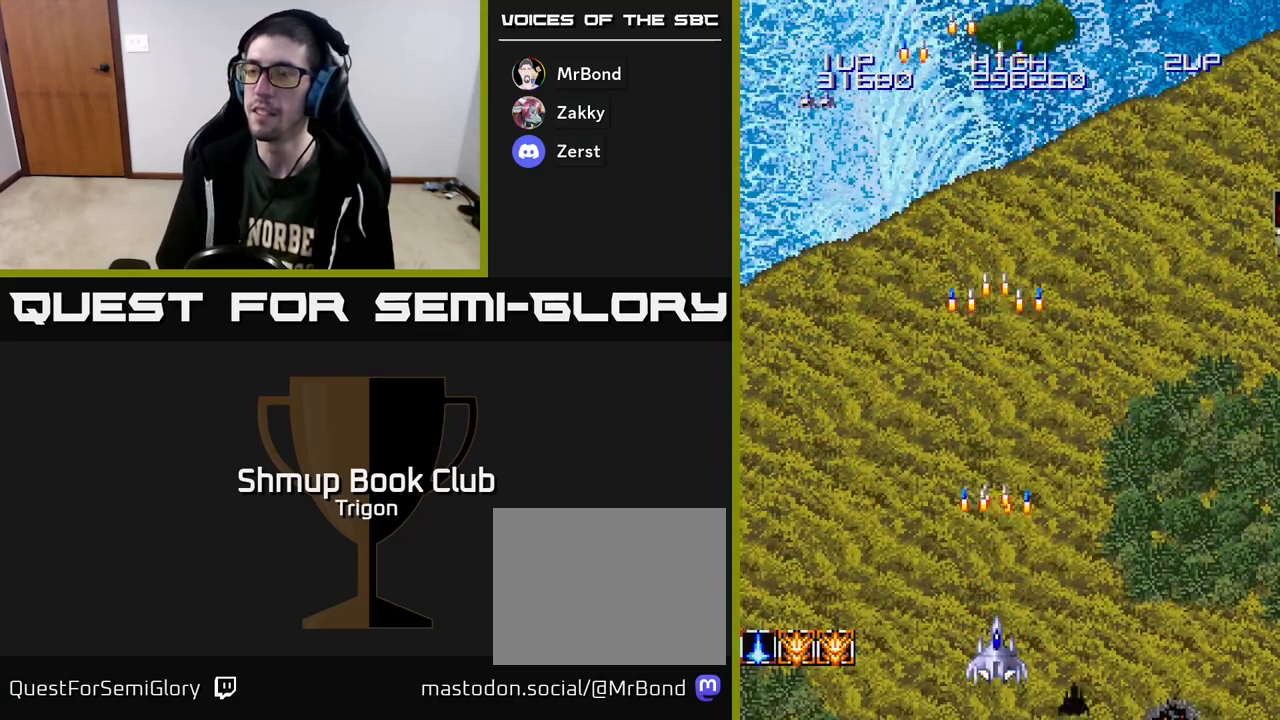
{"buttons": ["DPAD_UP"], "right_stick": "center", "events": [[100, "A", "down"], [217, "A", "up"], [317, "A", "down"], [417, "A", "up"], [450, "DPAD_UP", "down"]]}
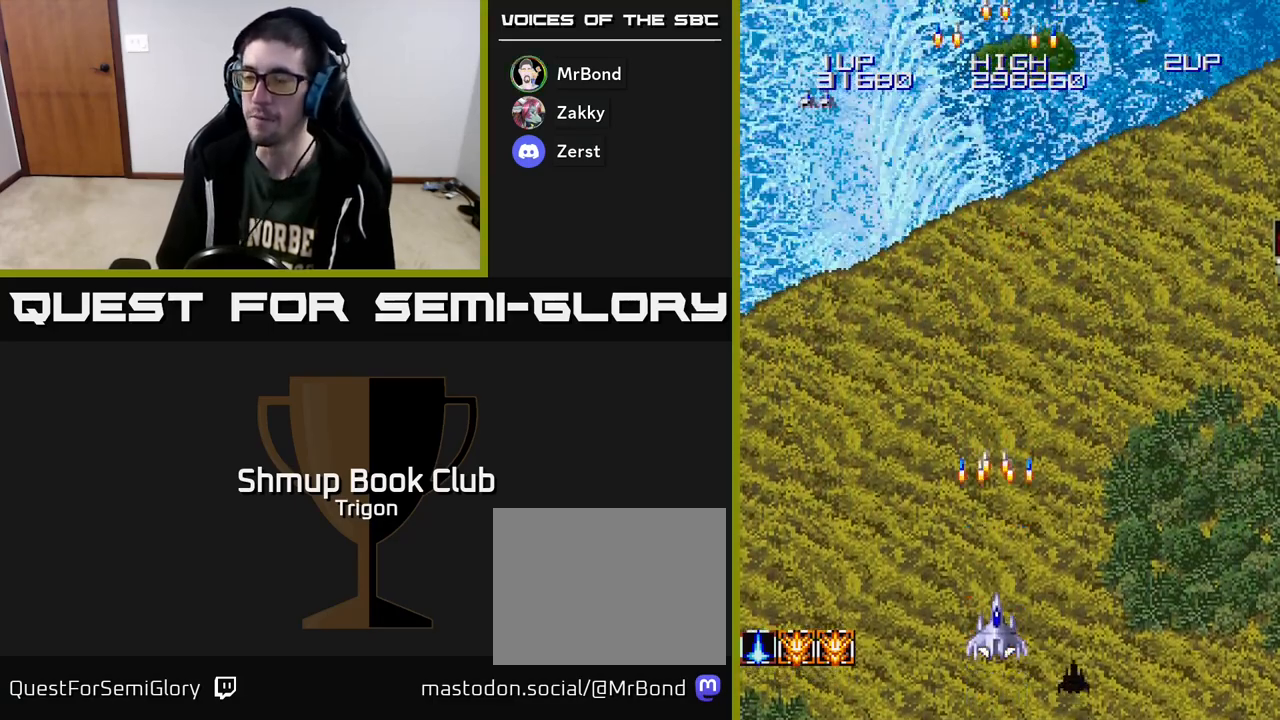
{"buttons": [], "right_stick": "center", "events": [[17, "A", "down"], [117, "A", "up"], [150, "DPAD_UP", "up"], [233, "A", "down"], [350, "A", "up"]]}
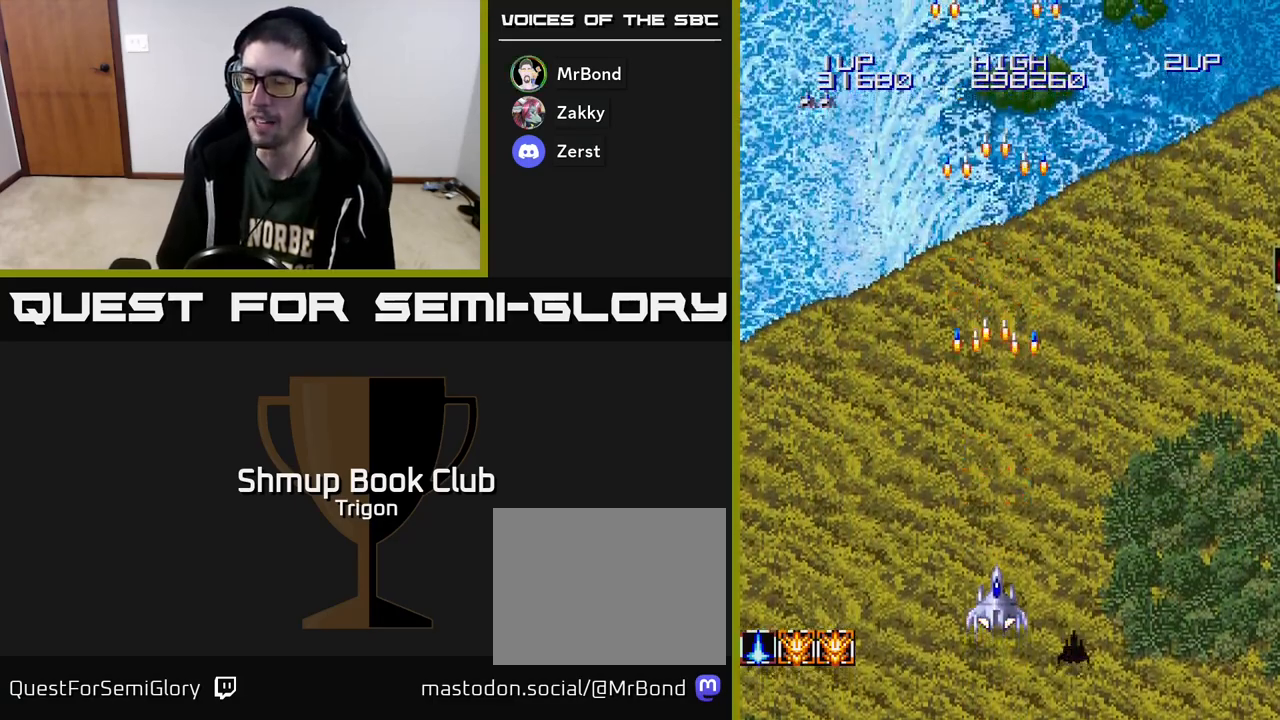
{"buttons": [], "right_stick": "center", "events": []}
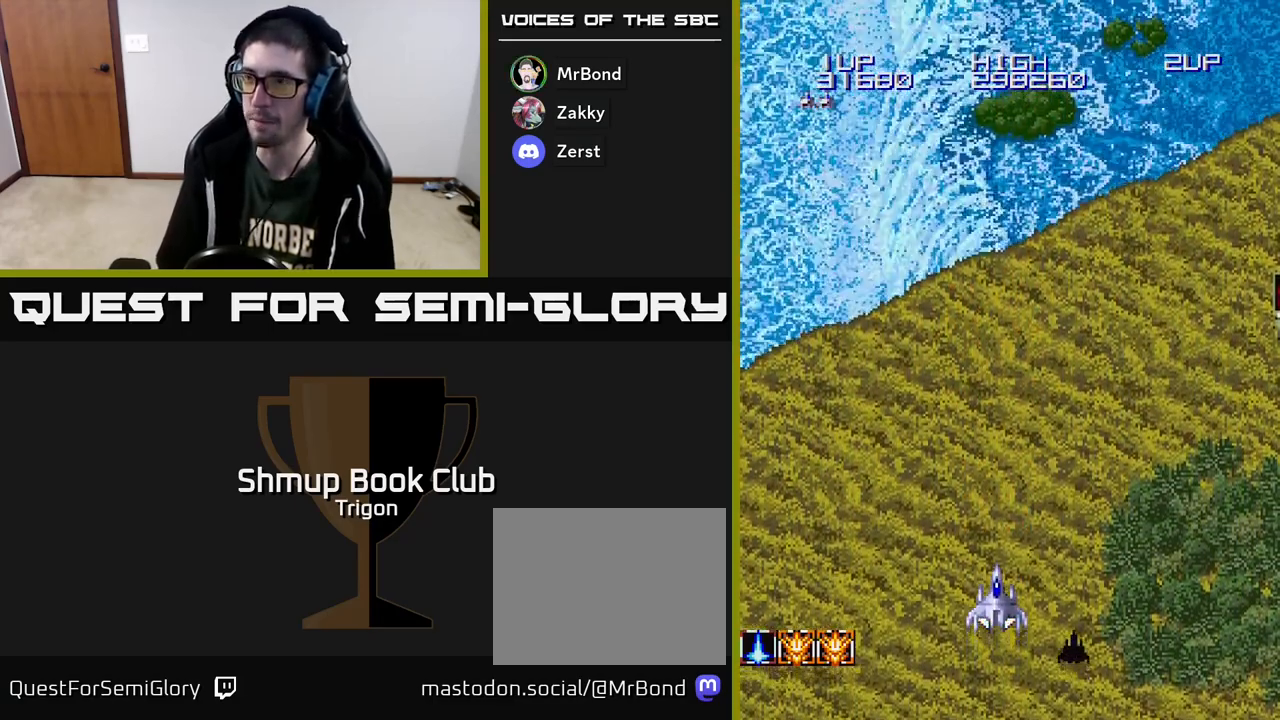
{"buttons": [], "right_stick": "center", "events": [[200, "DPAD_UP", "down"], [417, "DPAD_UP", "up"]]}